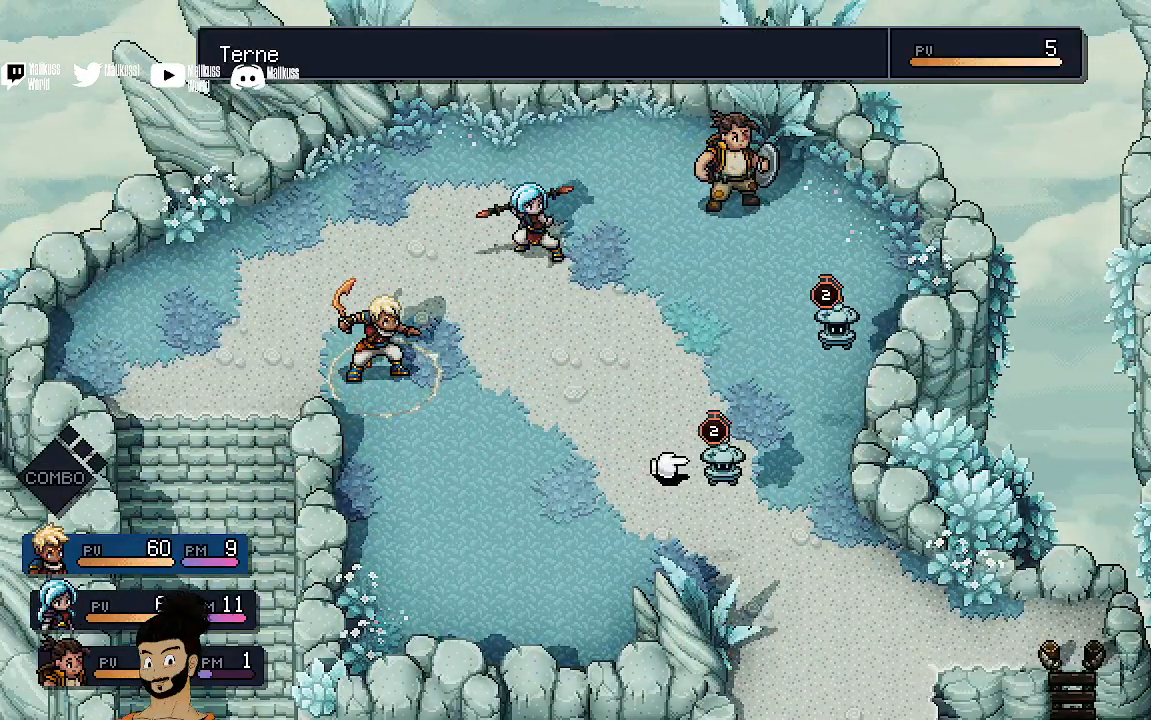
Gameplay with a controller (Xbox layout); each line is a JSON object with the inputs held at the frame after it. "events" lists button and stick changes between this image and that frame as [ms after this image, input, new state], when the widget could be followed in between. Not read: right_stick.
{"buttons": [], "left_stick": "center", "events": []}
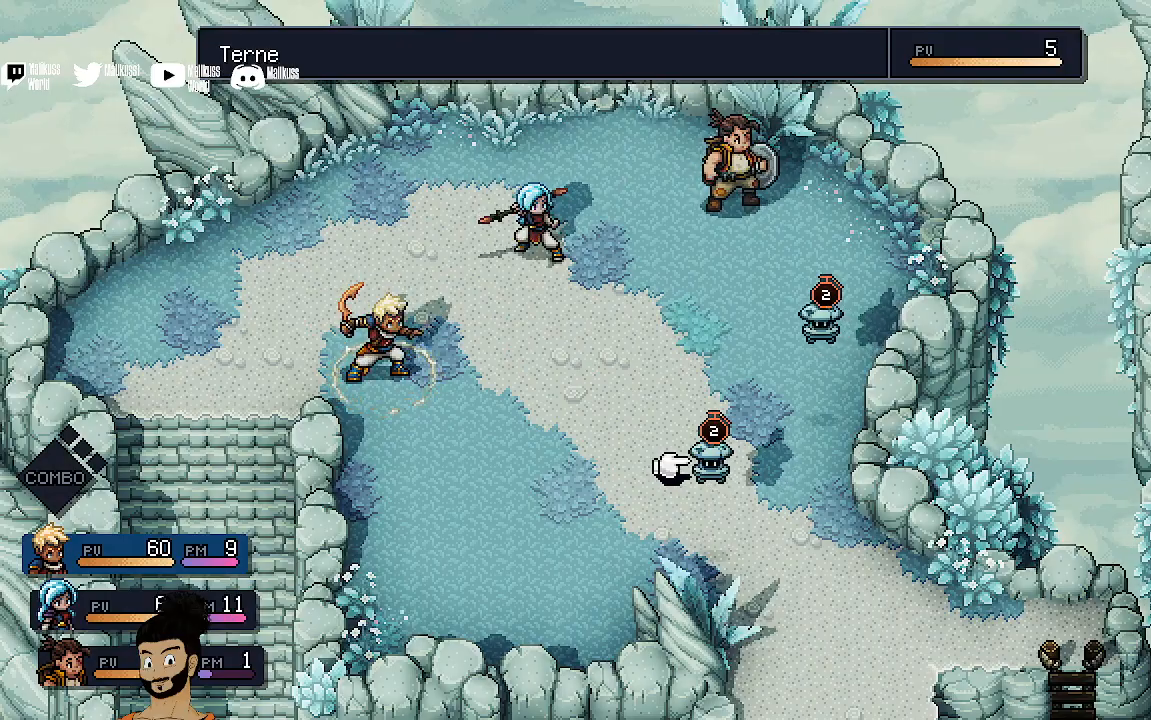
{"buttons": [], "left_stick": "center", "events": []}
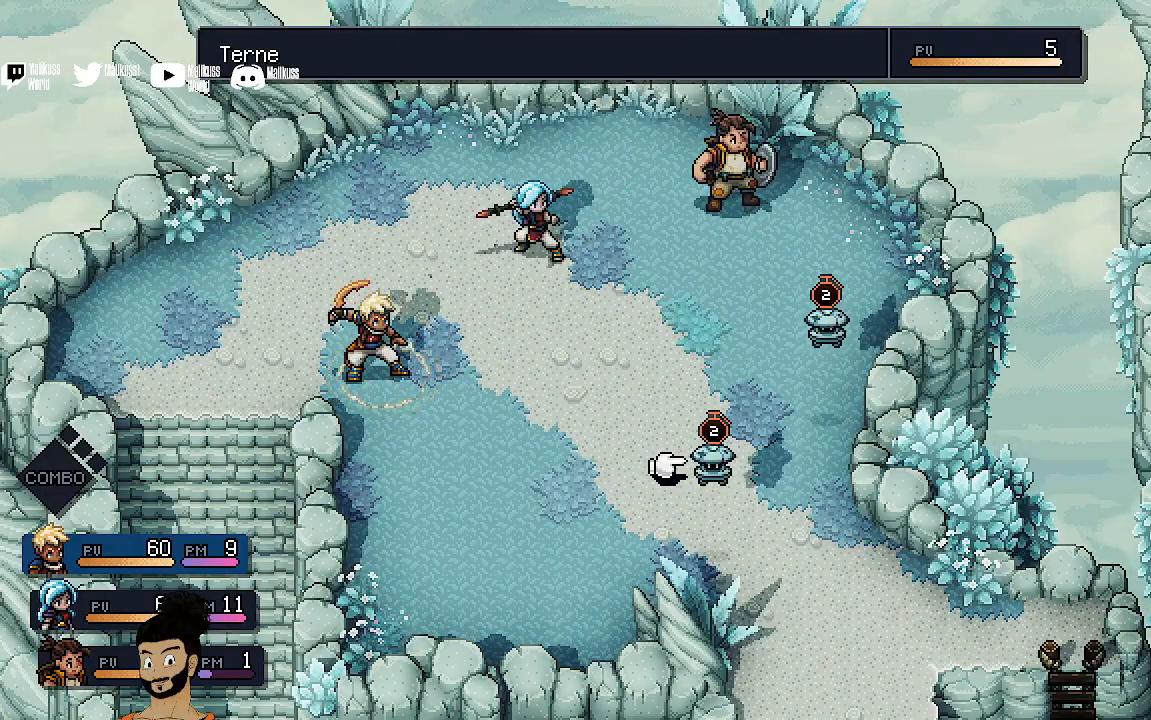
{"buttons": [], "left_stick": "center", "events": [[100, "A", "down"], [267, "A", "up"], [367, "A", "down"], [500, "A", "up"]]}
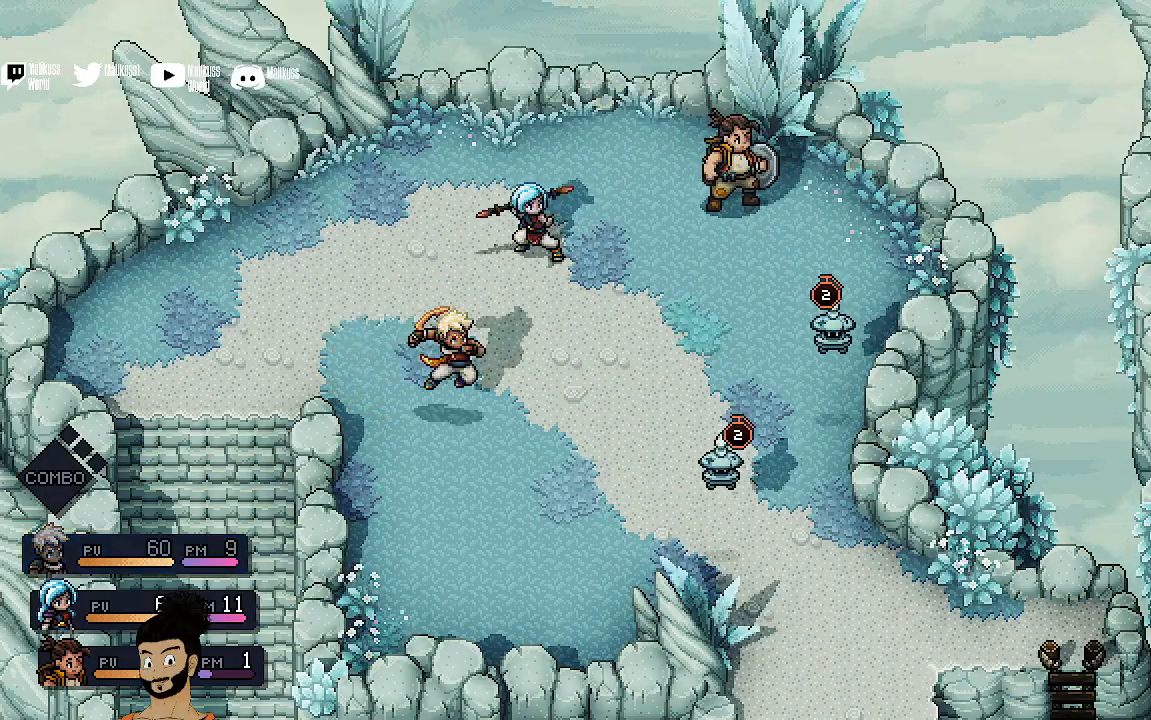
{"buttons": [], "left_stick": "center", "events": []}
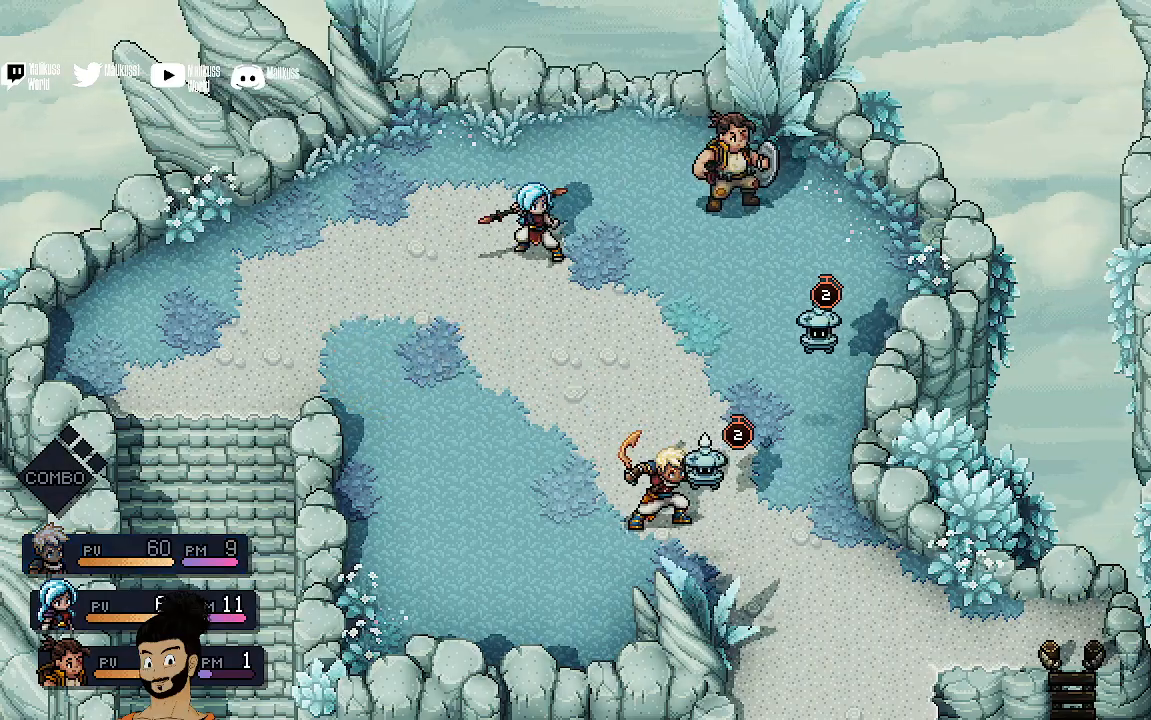
{"buttons": [], "left_stick": "center", "events": []}
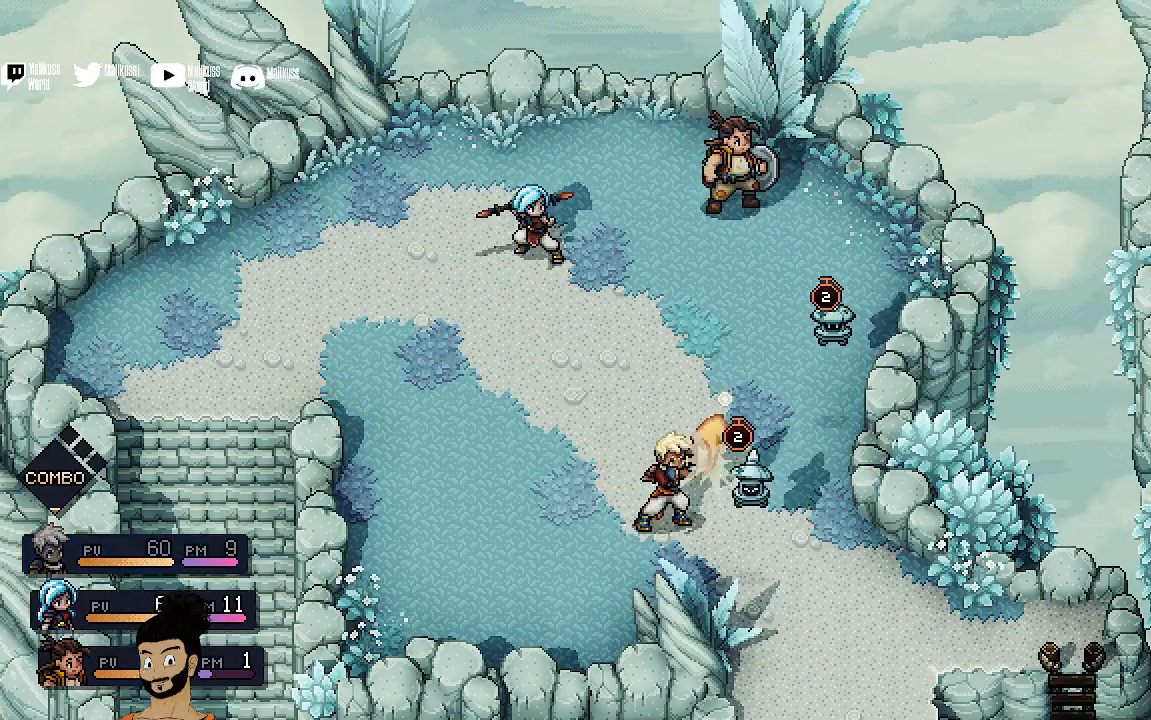
{"buttons": [], "left_stick": "center", "events": [[33, "A", "down"], [167, "A", "up"]]}
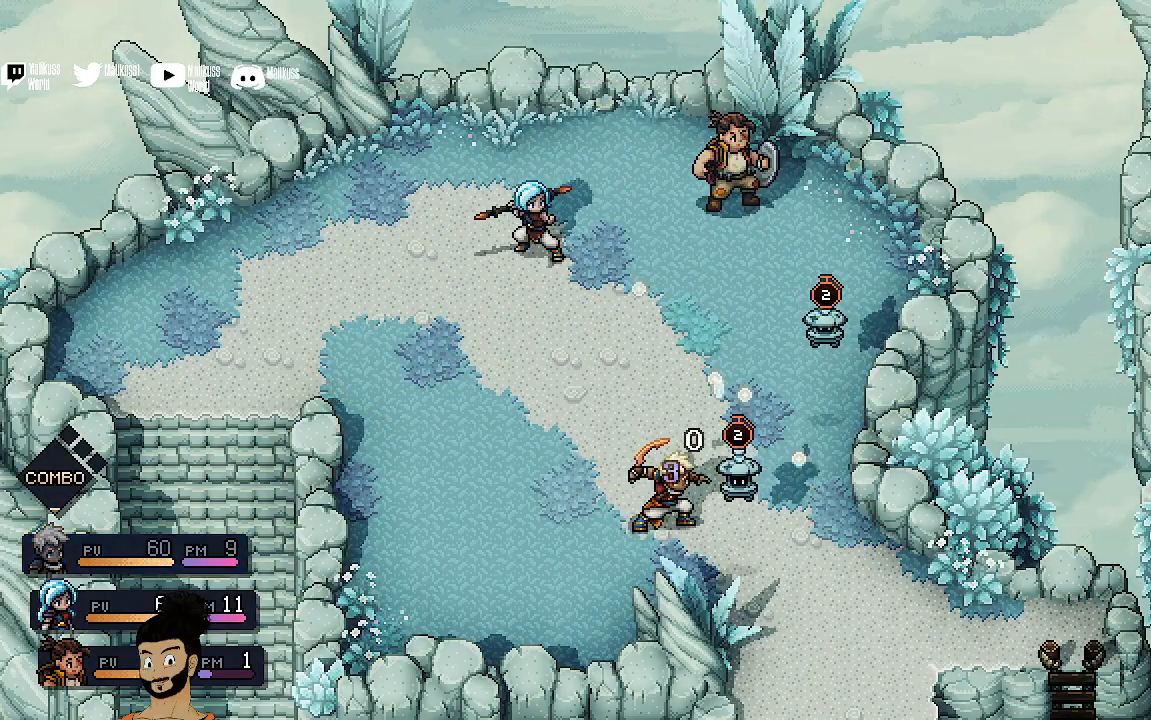
{"buttons": [], "left_stick": "center", "events": []}
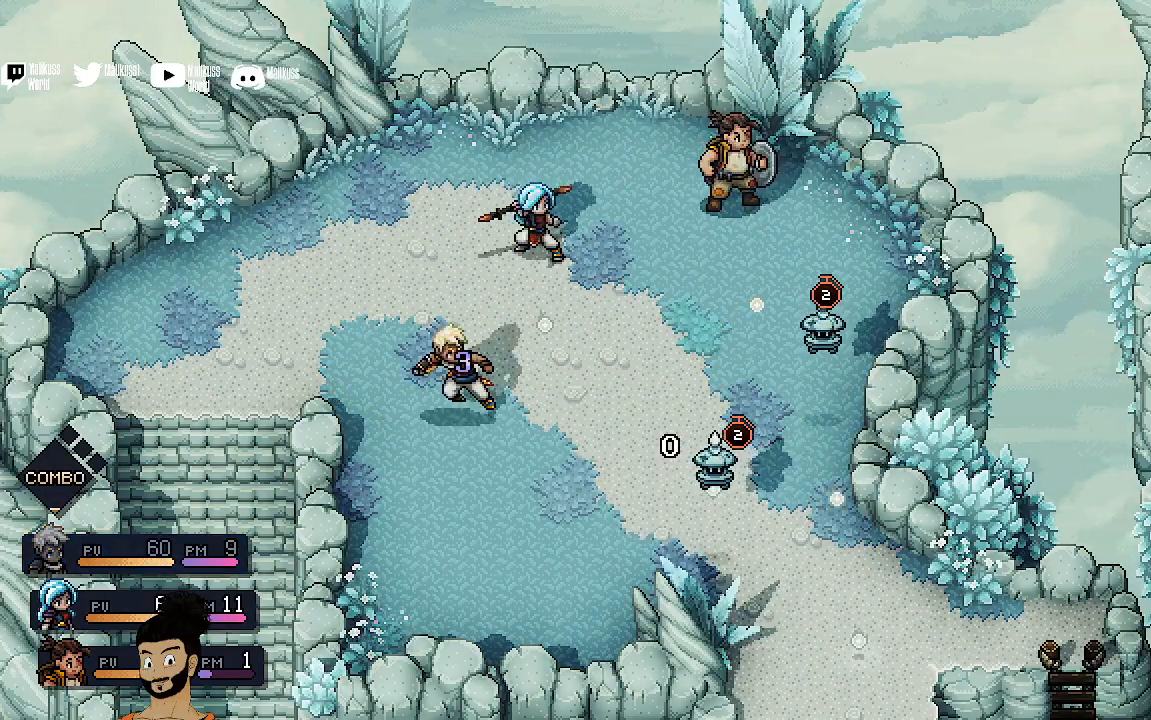
{"buttons": ["R2"], "left_stick": "center", "events": [[167, "R2", "down"]]}
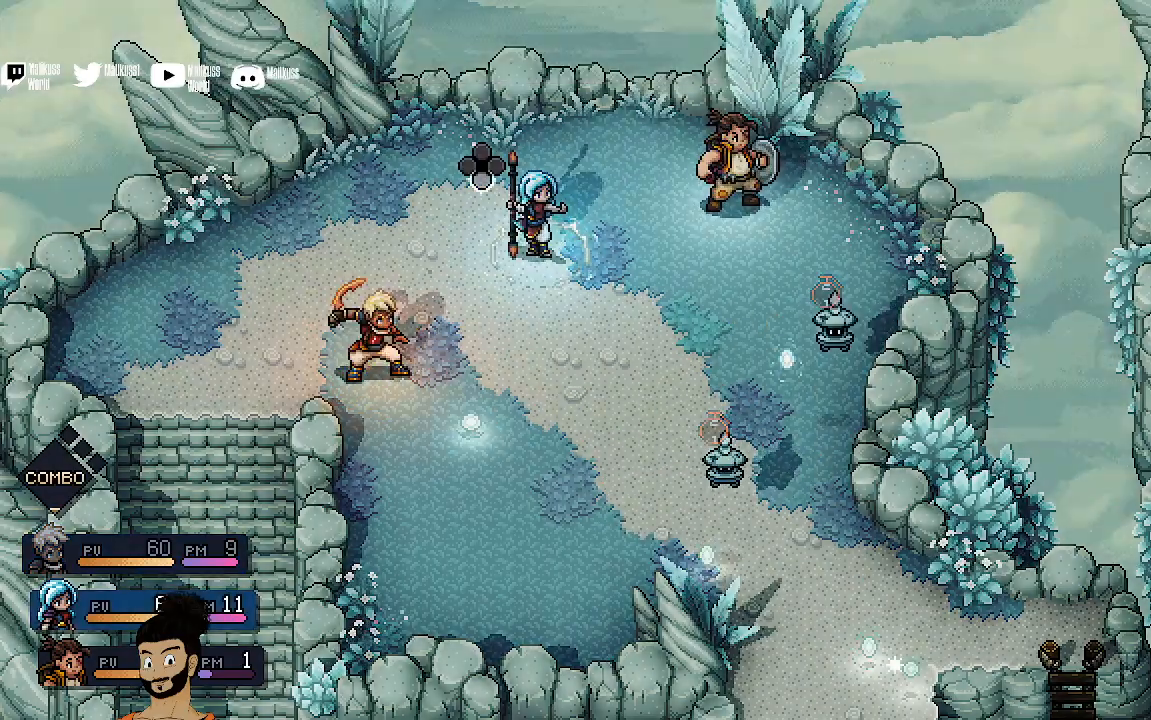
{"buttons": ["R2"], "left_stick": "center", "events": [[300, "A", "down"], [400, "A", "up"]]}
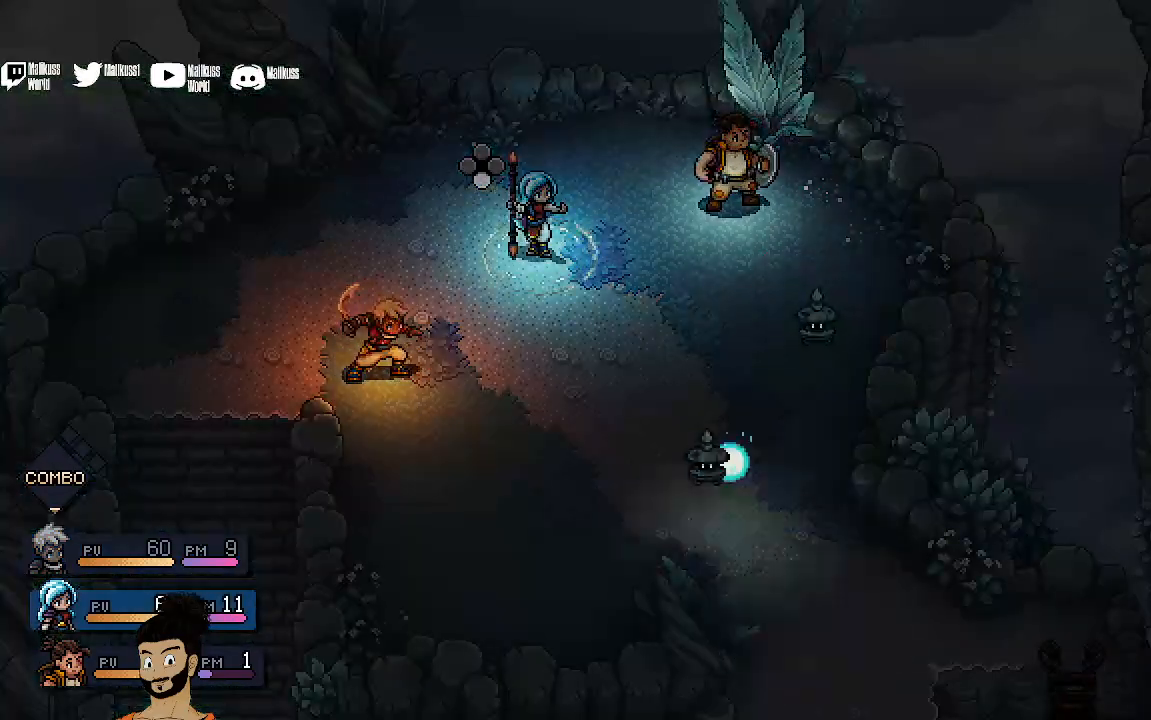
{"buttons": [], "left_stick": "center", "events": [[133, "R2", "up"], [400, "A", "down"], [500, "A", "up"]]}
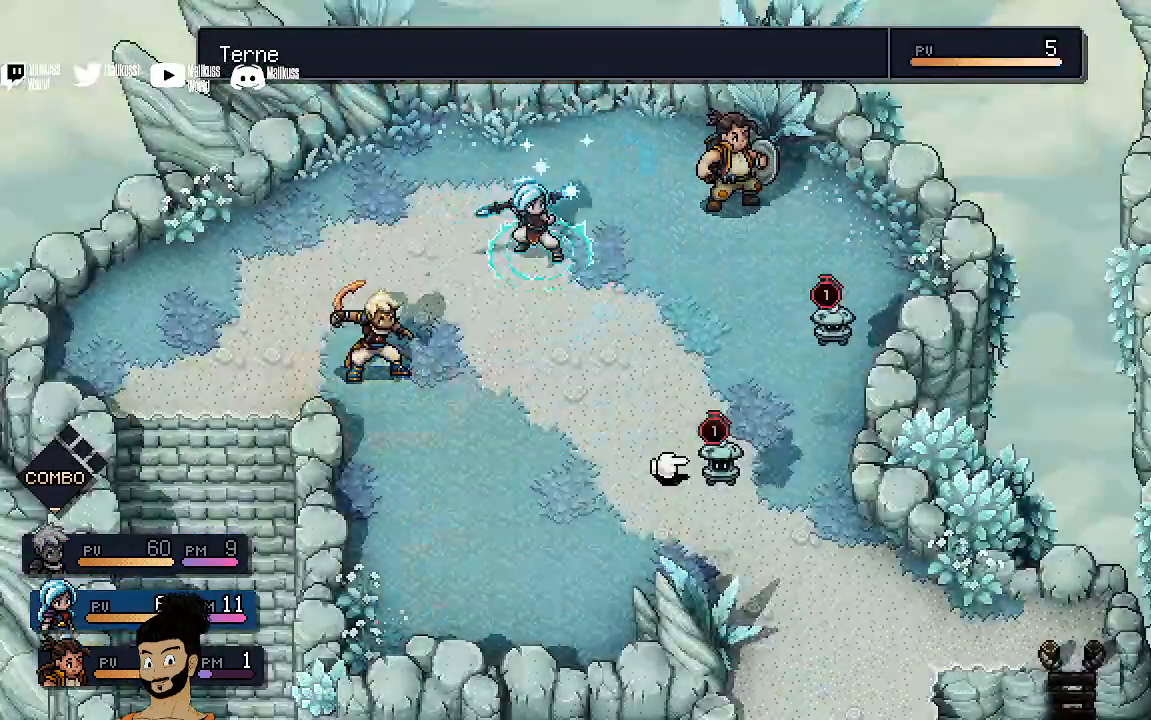
{"buttons": ["A"], "left_stick": "center", "events": [[100, "A", "down"], [367, "A", "up"], [433, "A", "down"]]}
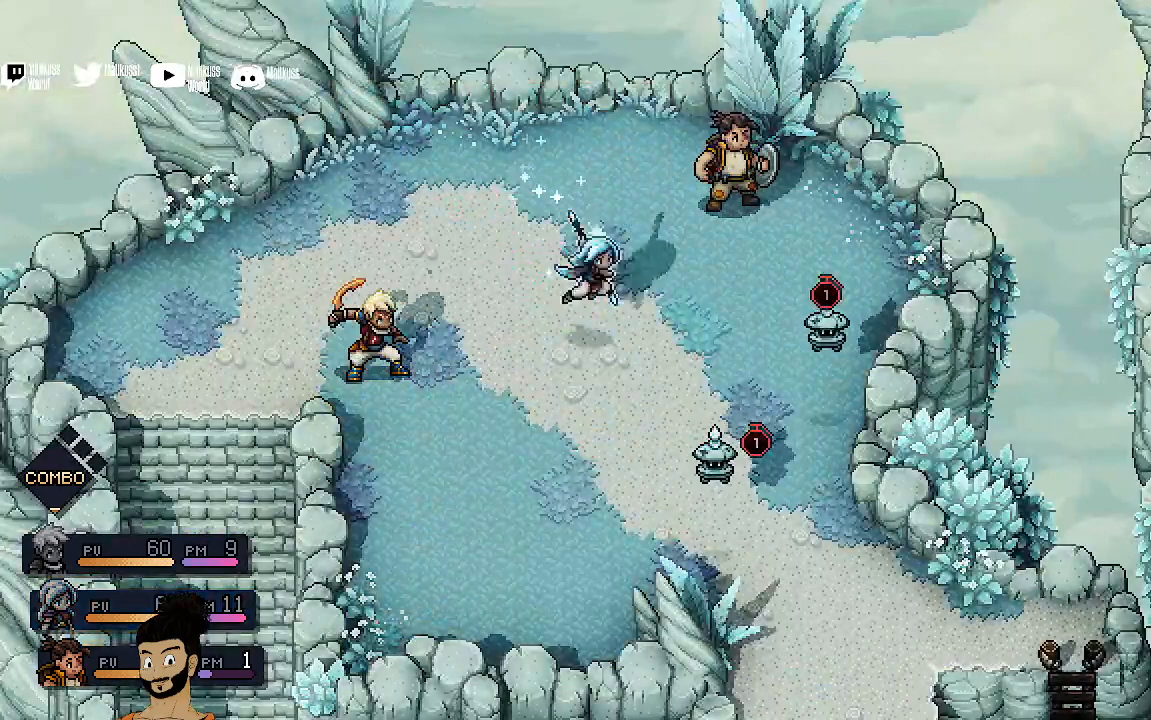
{"buttons": [], "left_stick": "center", "events": [[33, "A", "up"]]}
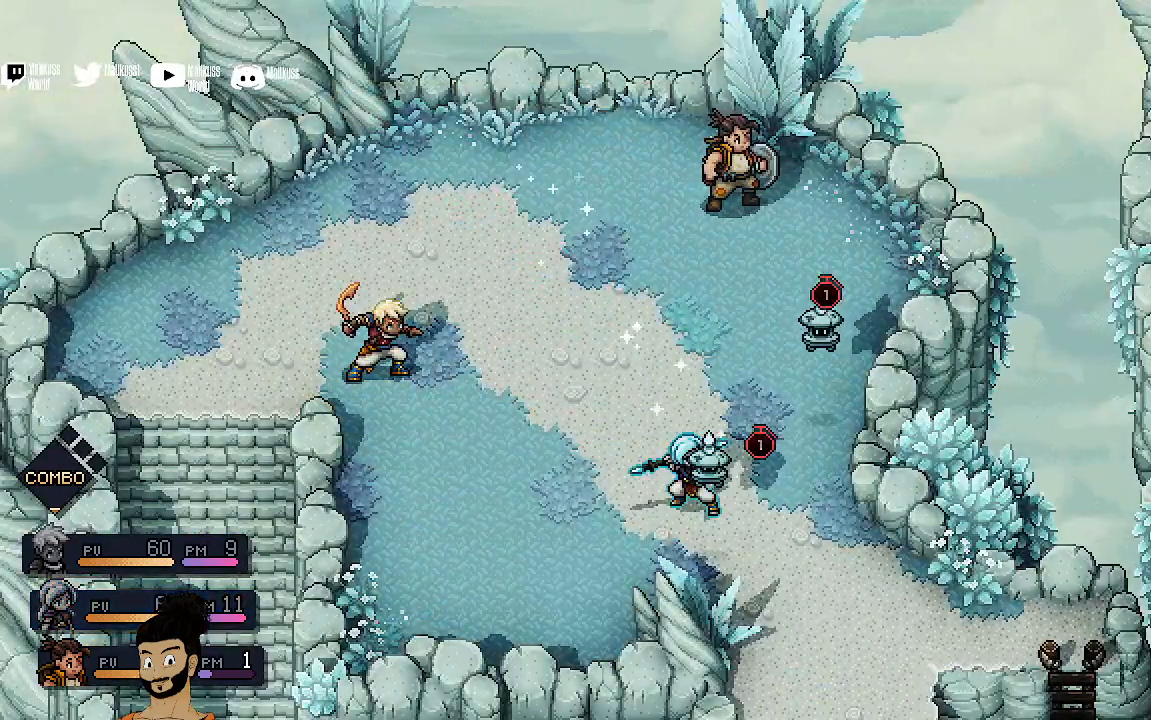
{"buttons": [], "left_stick": "center", "events": []}
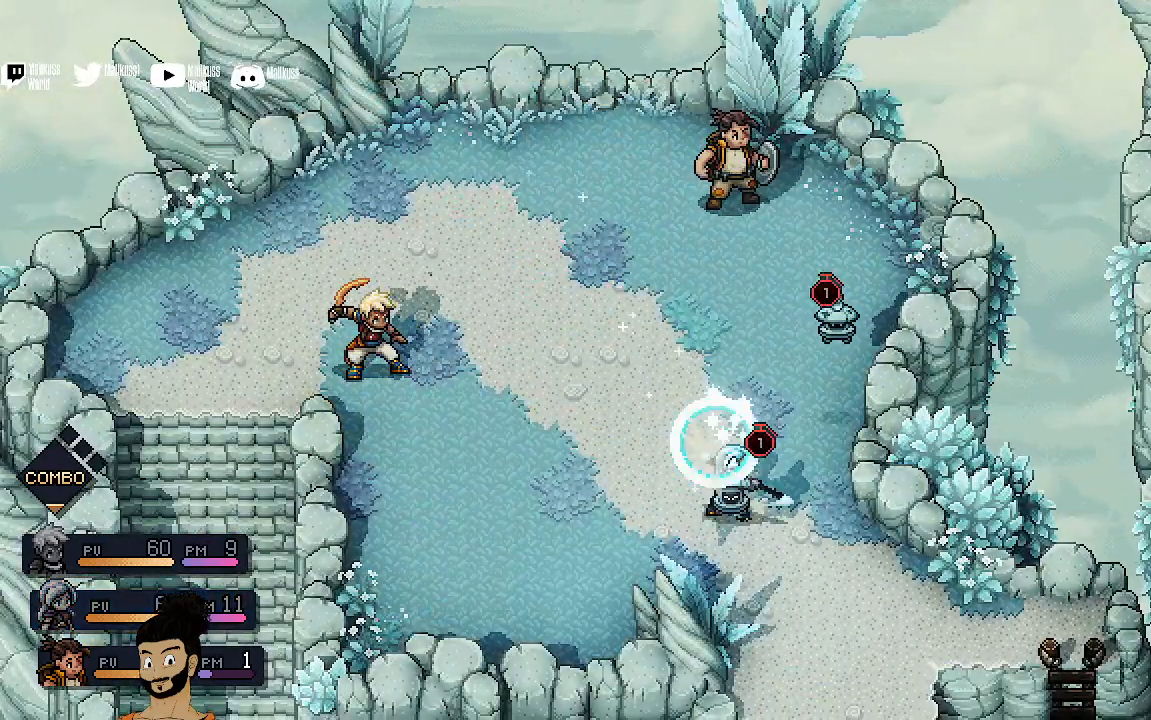
{"buttons": [], "left_stick": "center", "events": [[67, "A", "down"], [200, "A", "up"]]}
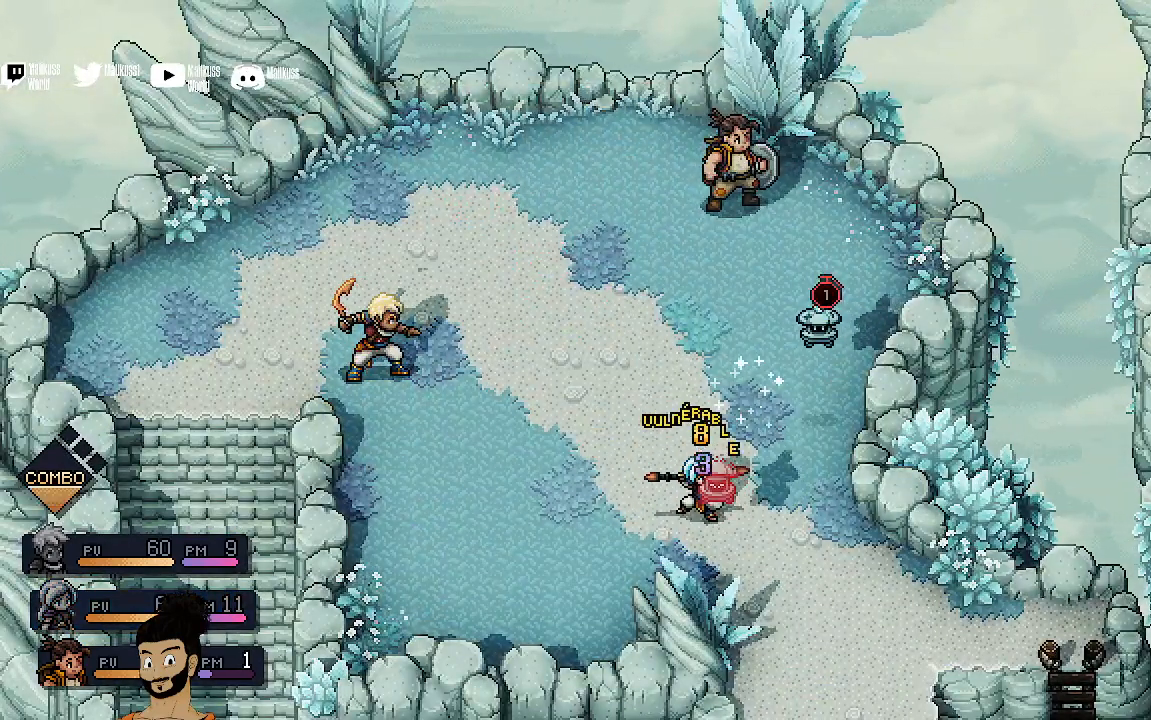
{"buttons": ["R2"], "left_stick": "center", "events": [[467, "R2", "down"]]}
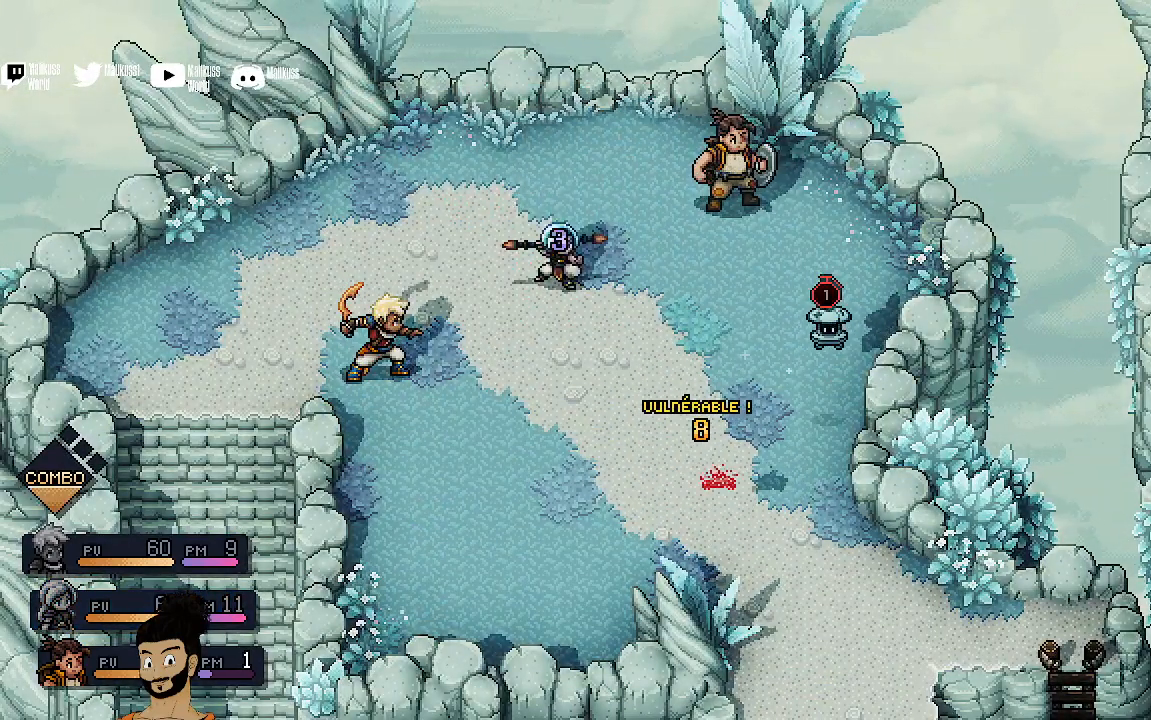
{"buttons": [], "left_stick": "center", "events": [[433, "R2", "up"]]}
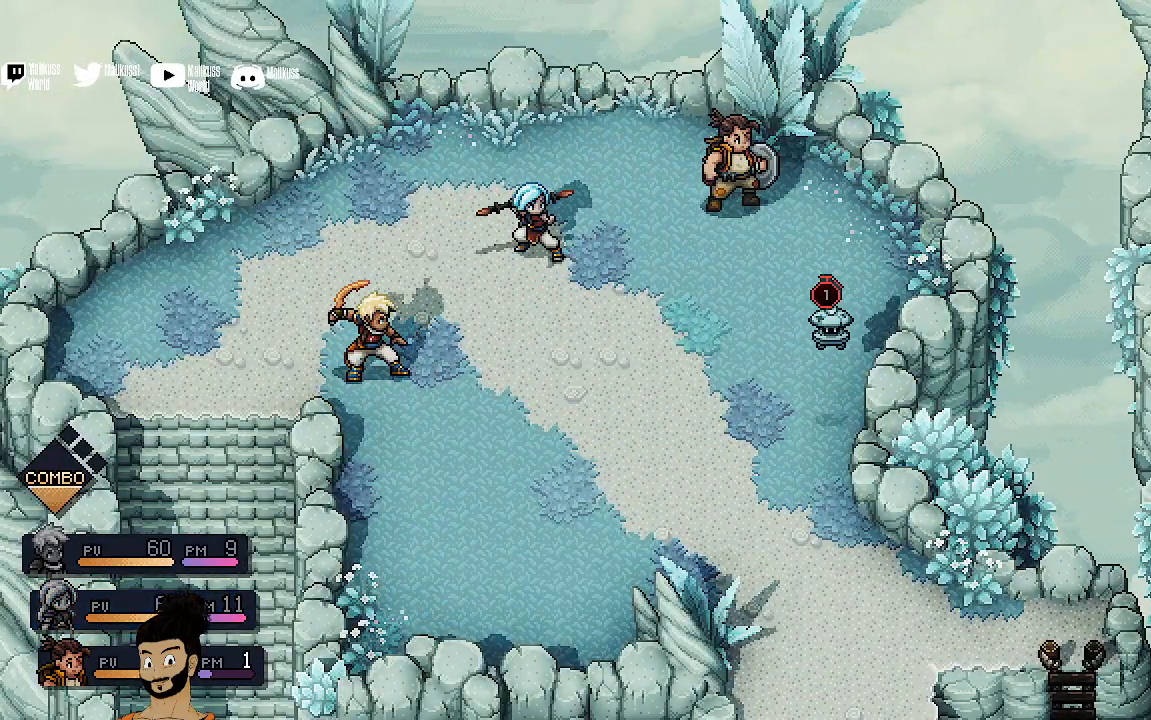
{"buttons": [], "left_stick": "center", "events": []}
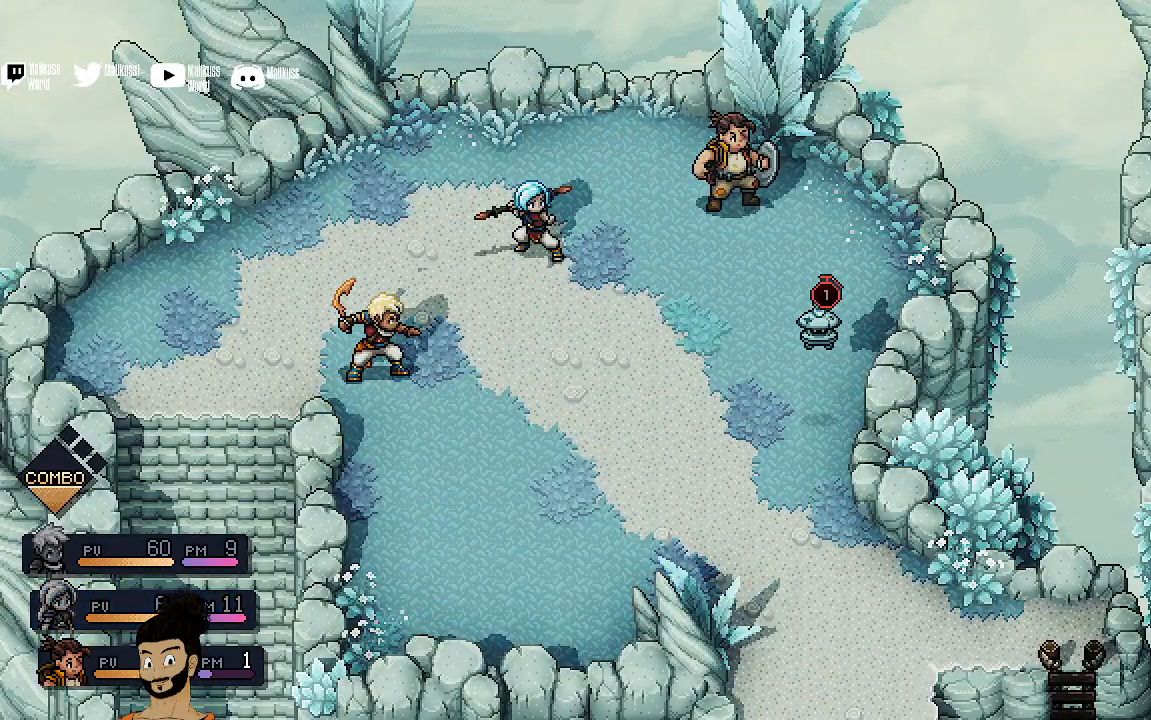
{"buttons": [], "left_stick": "center", "events": []}
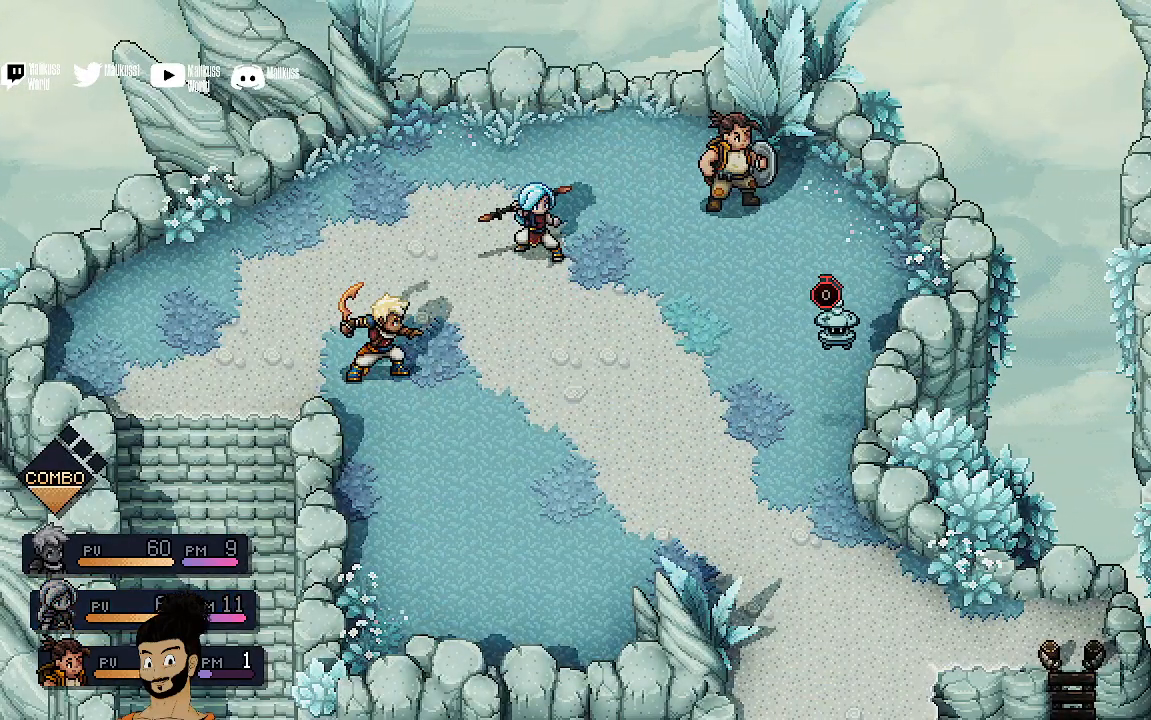
{"buttons": [], "left_stick": "center", "events": []}
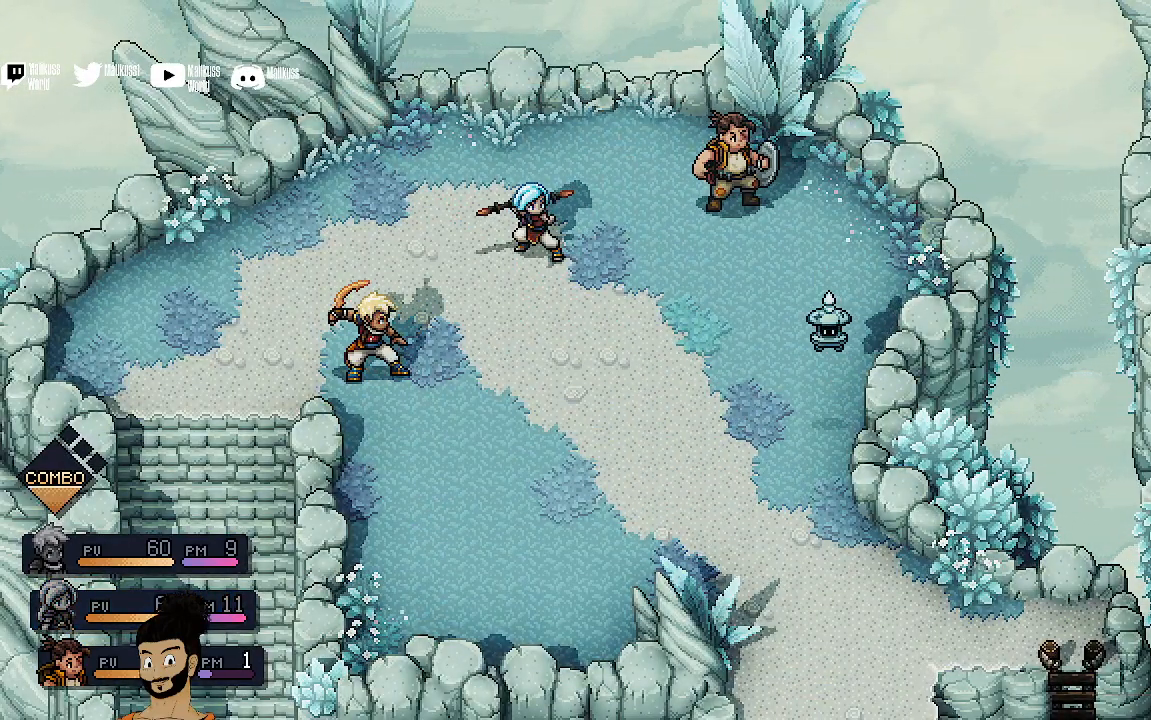
{"buttons": [], "left_stick": "center", "events": []}
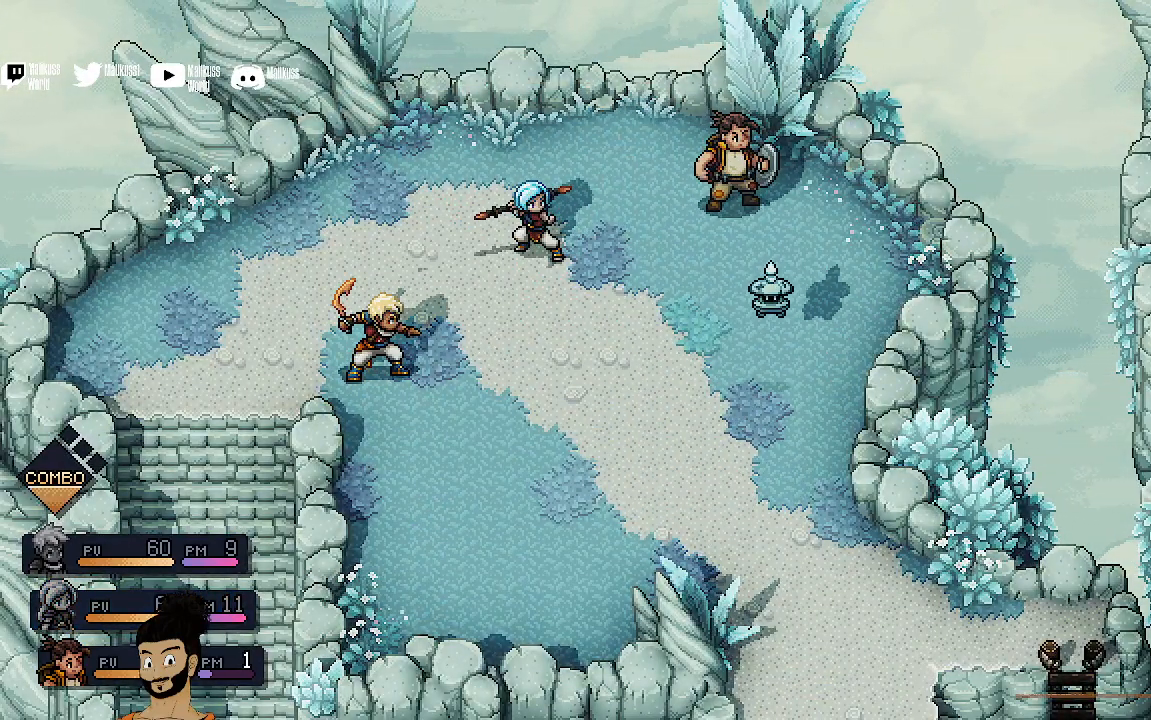
{"buttons": [], "left_stick": "center", "events": []}
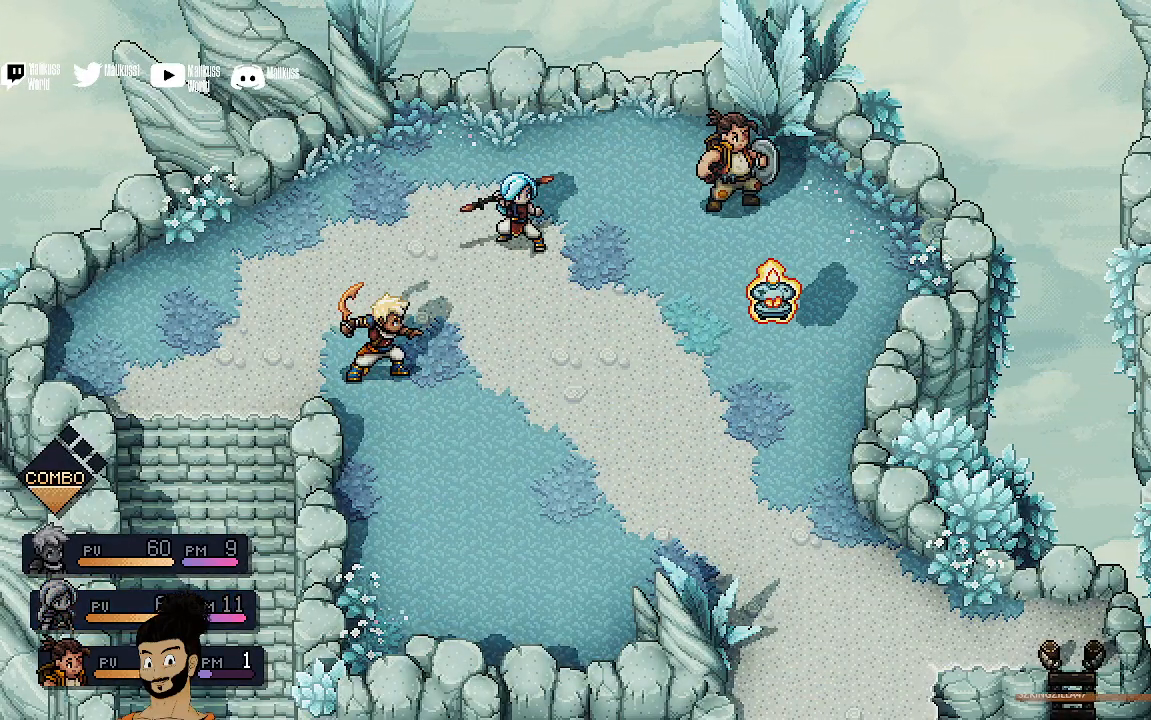
{"buttons": [], "left_stick": "center", "events": []}
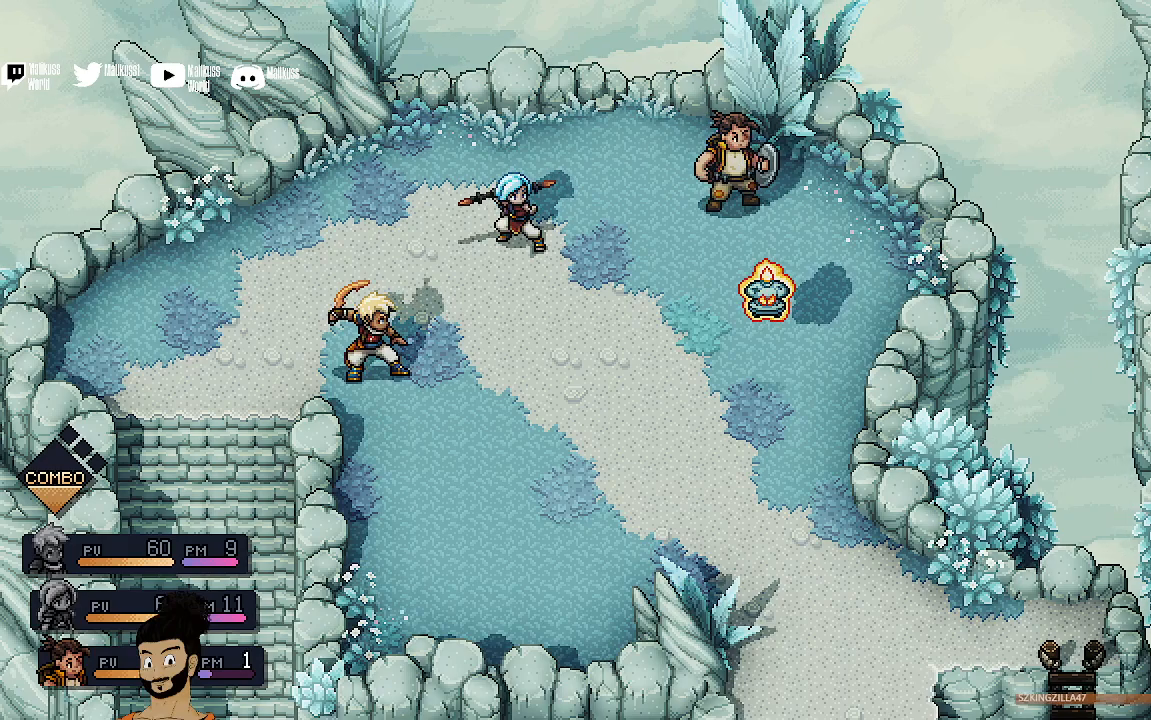
{"buttons": [], "left_stick": "center", "events": []}
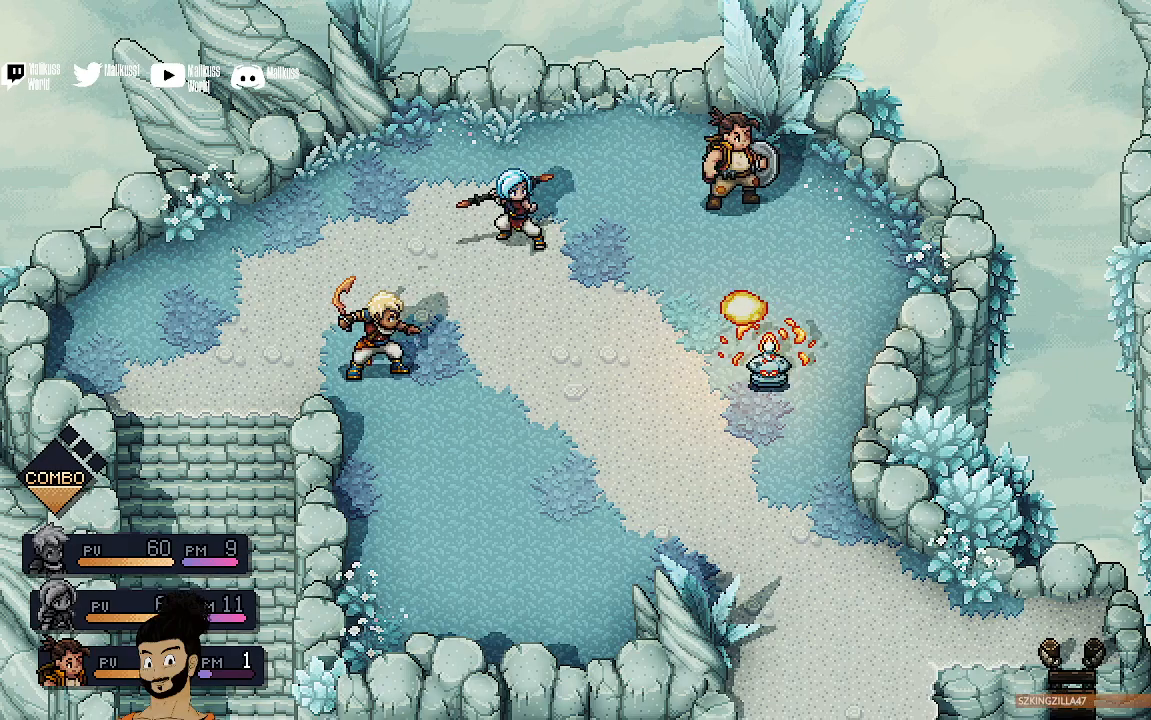
{"buttons": [], "left_stick": "center", "events": [[267, "A", "down"], [400, "A", "up"]]}
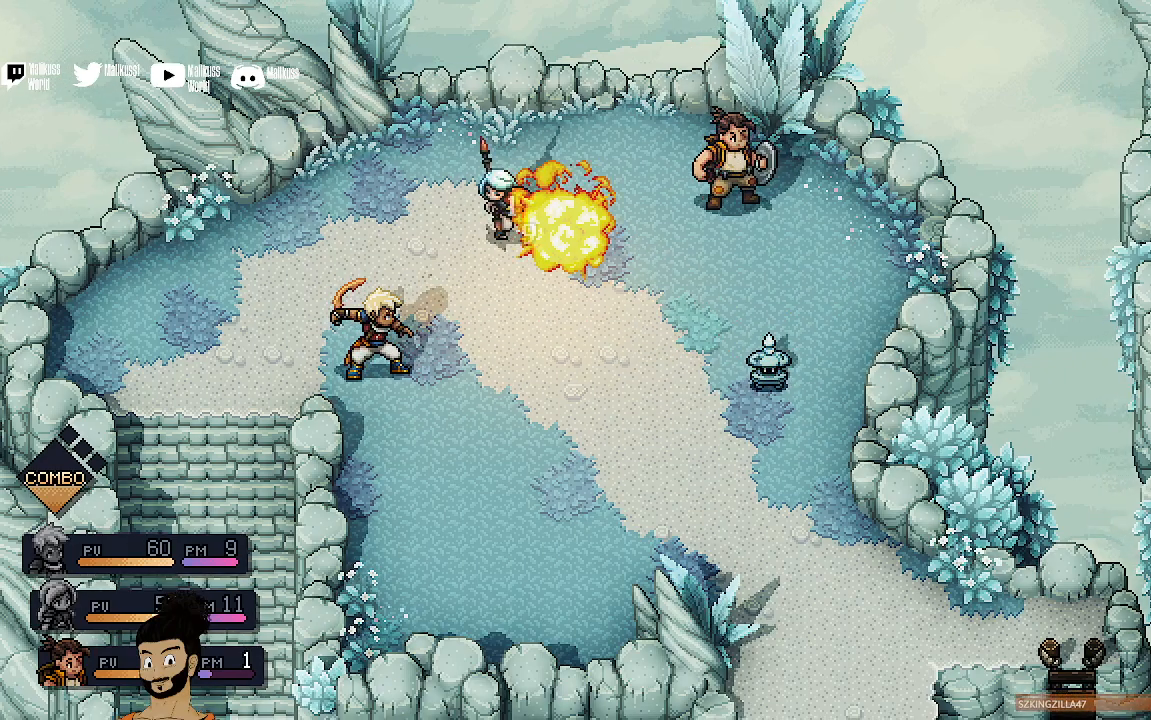
{"buttons": [], "left_stick": "center", "events": []}
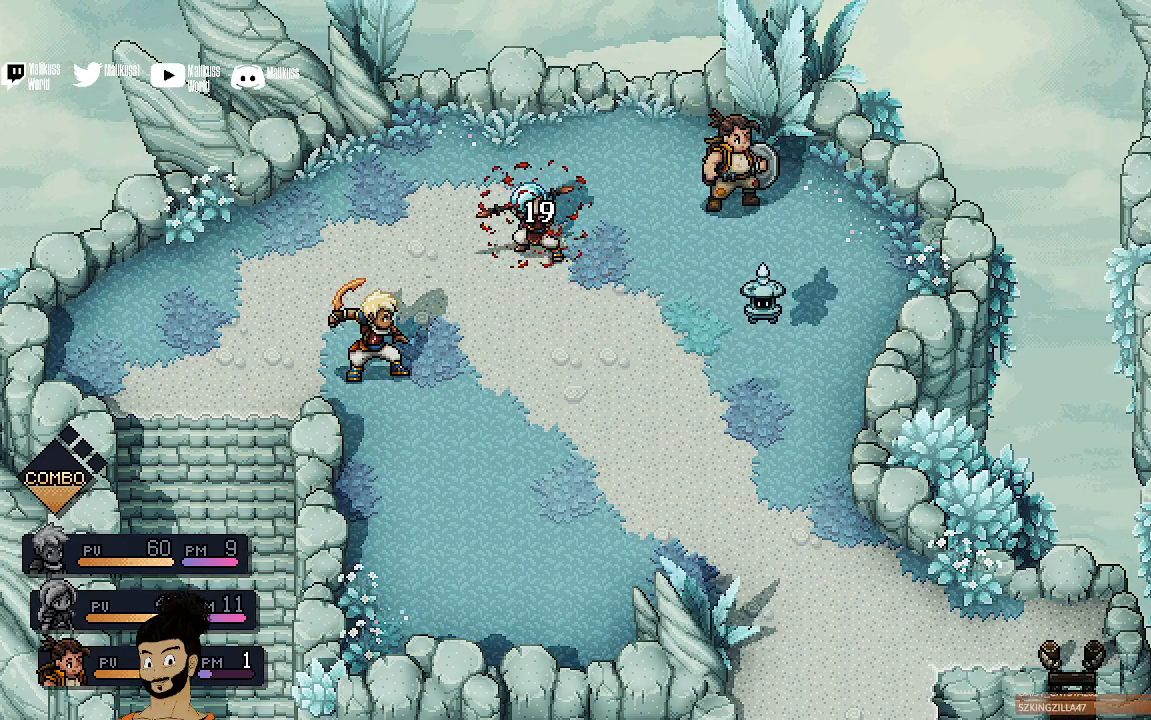
{"buttons": [], "left_stick": "center", "events": []}
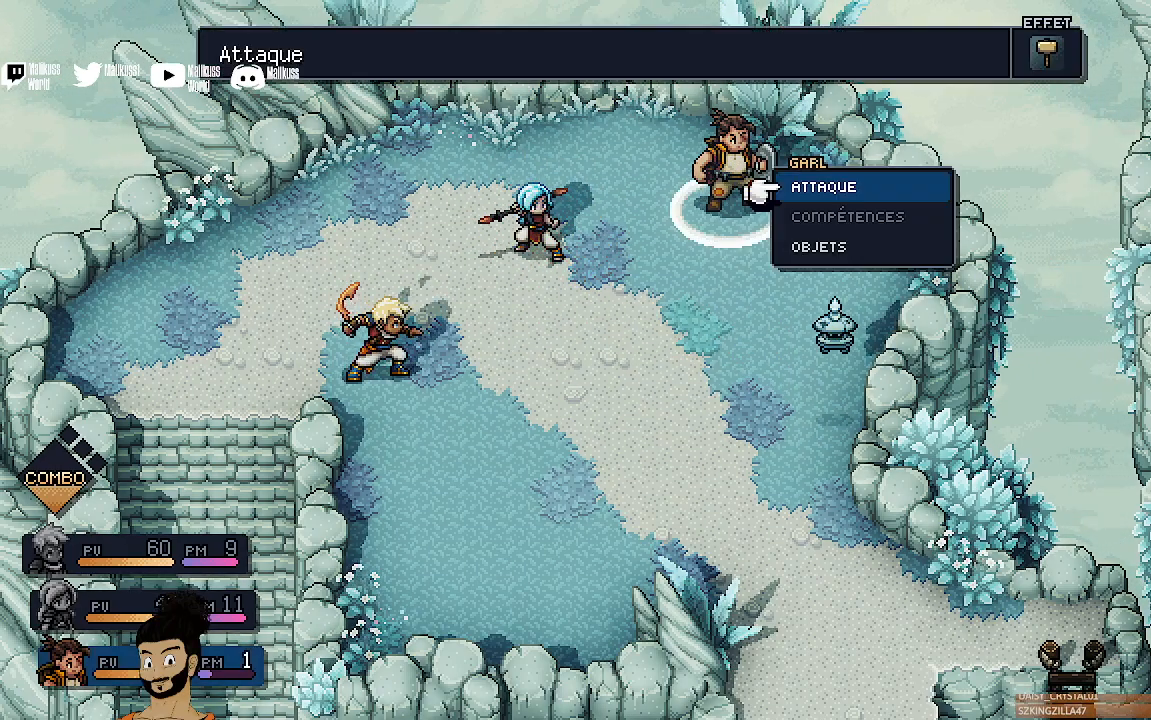
{"buttons": [], "left_stick": "center", "events": []}
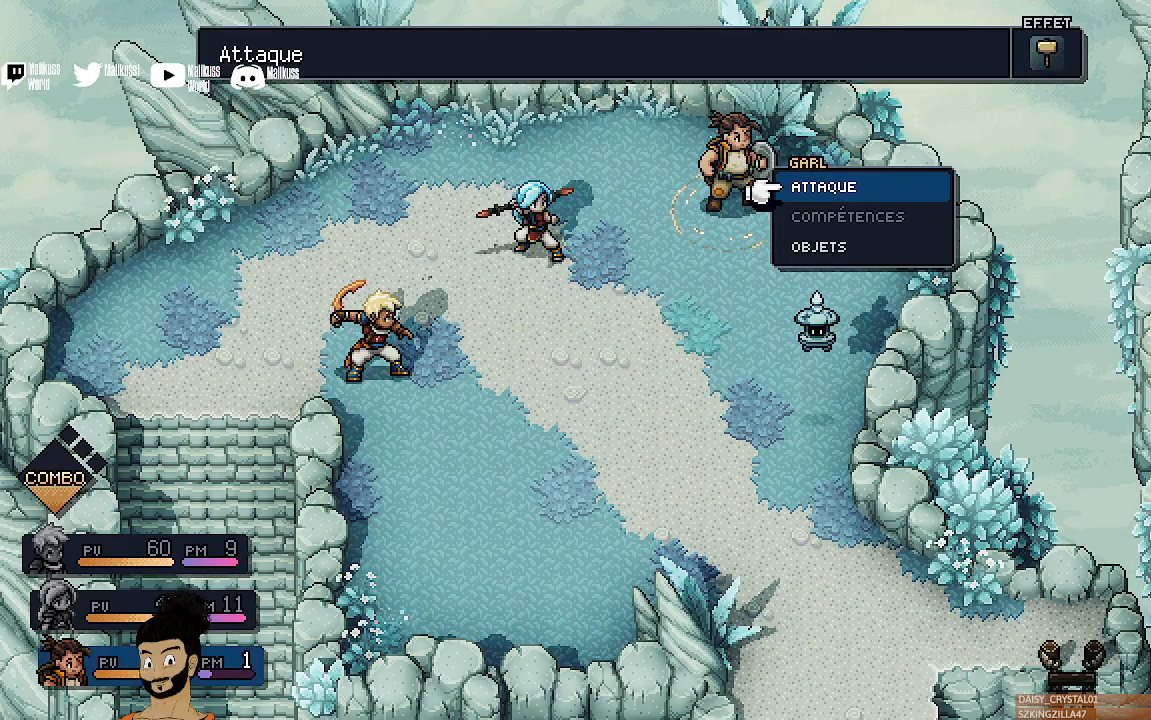
{"buttons": [], "left_stick": "center", "events": [[100, "A", "down"], [200, "A", "up"], [267, "A", "down"], [367, "A", "up"]]}
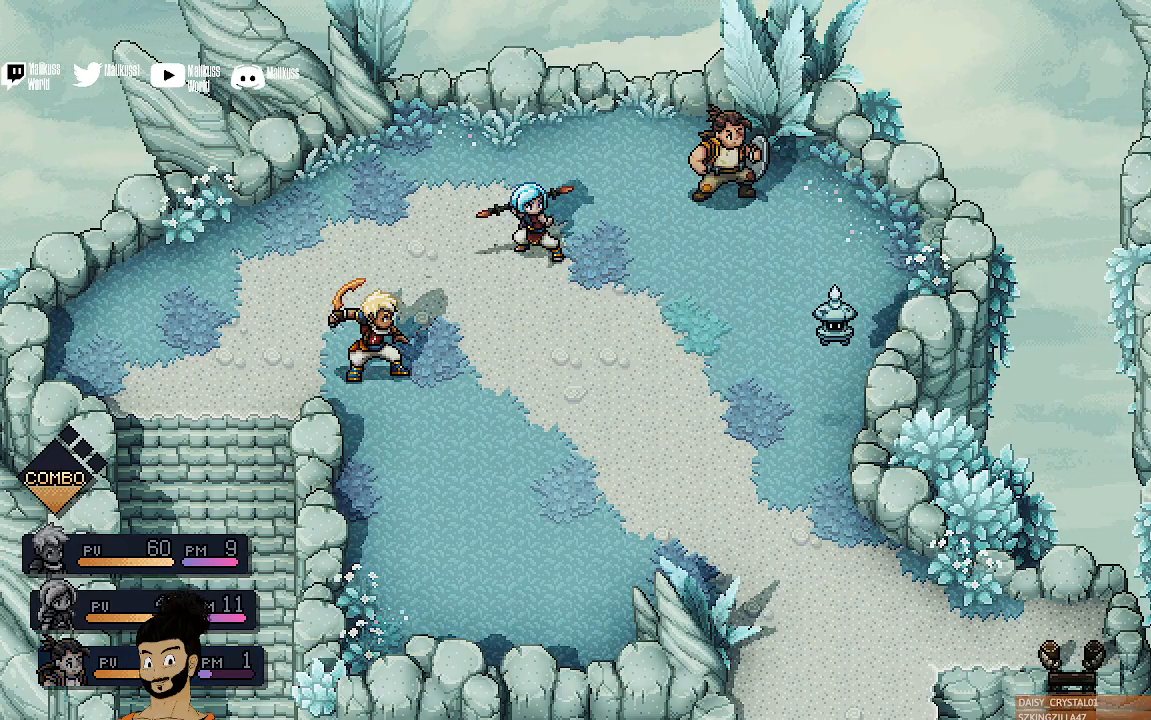
{"buttons": [], "left_stick": "center", "events": []}